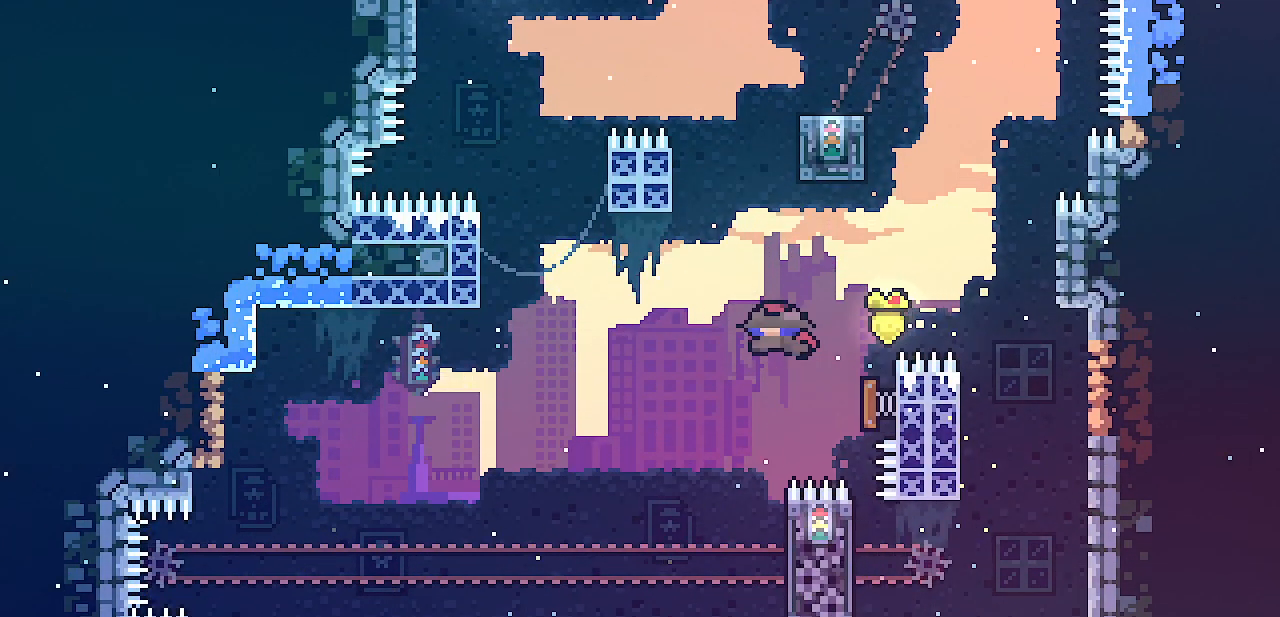
Gameplay with keyboard; each line is a JSON object with the keys held at the frame after it. "events" lists presses ("down") and releases ("up") of "c", "d", "down", "escape", "left", "return", "right", "shift", "up", "x" and "z" between this image and that frame as [ms after this image, input, new state], when the widget could be followed in between. No other keys are recorded. Mouse input is not recorded.
{"keys": ["right", "shift", "z"], "events": [[17, "right", "up"], [450, "left", "up"], [450, "right", "down"], [467, "z", "down"]]}
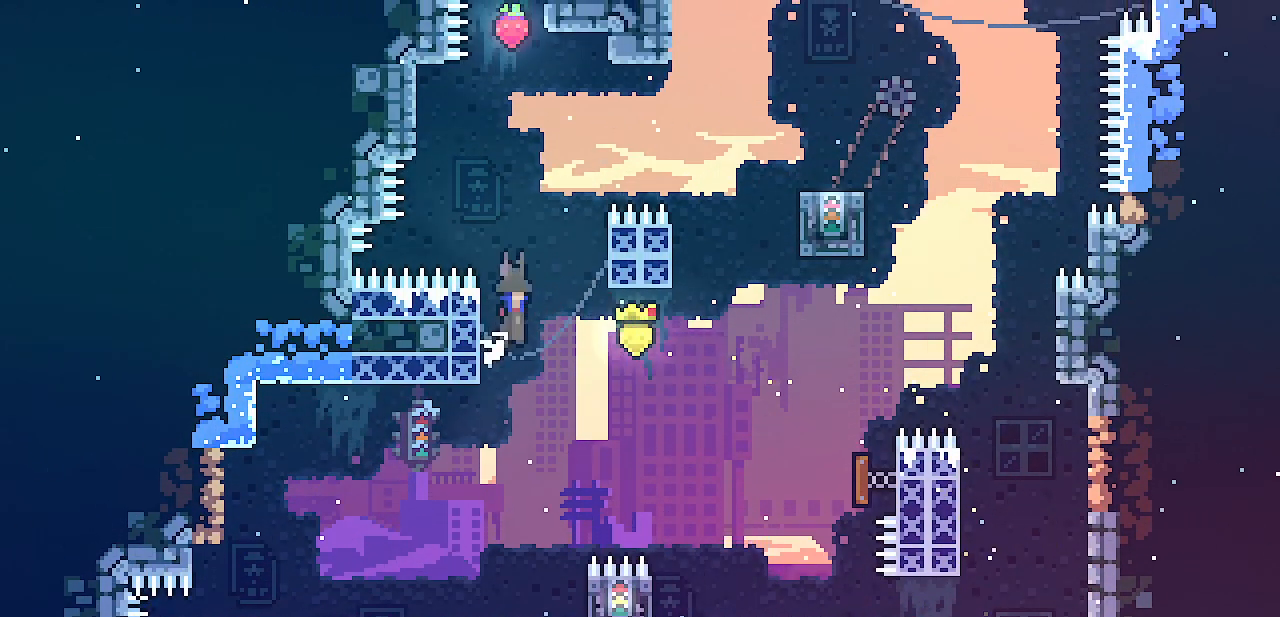
{"keys": ["left", "shift", "z"], "events": [[217, "z", "up"], [267, "left", "down"], [267, "right", "up"], [300, "z", "down"]]}
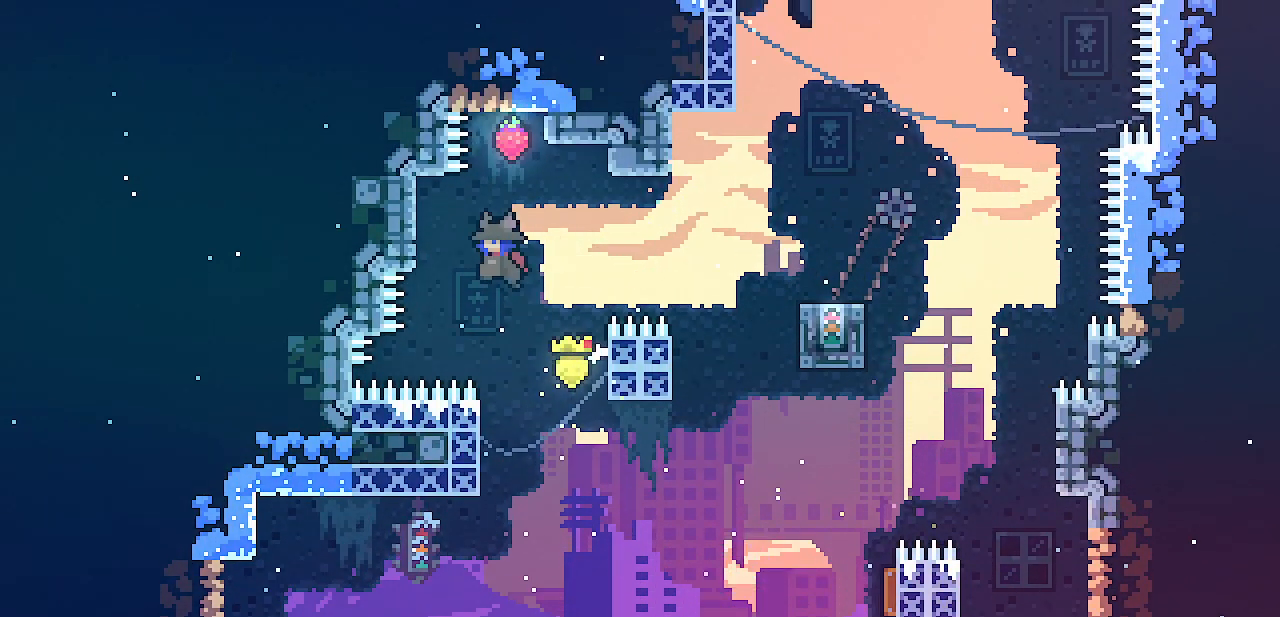
{"keys": ["right", "shift", "z"], "events": [[167, "z", "up"], [233, "left", "up"], [233, "right", "down"], [250, "z", "down"]]}
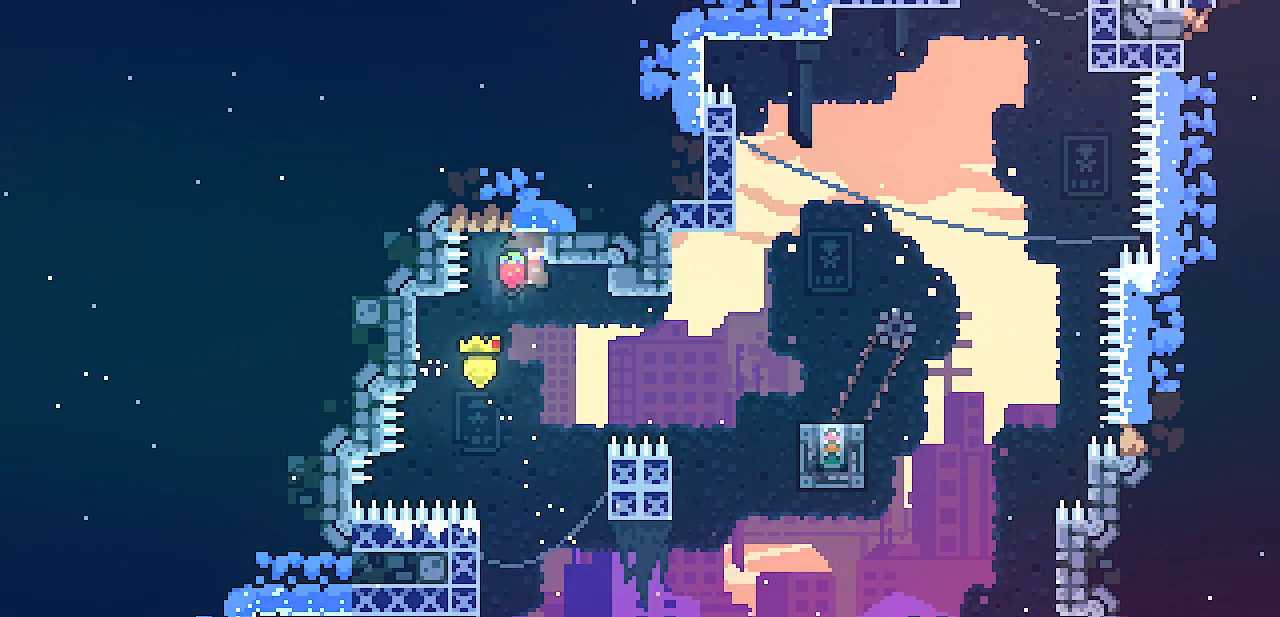
{"keys": ["right", "shift"], "events": [[133, "right", "up"], [217, "z", "up"], [233, "shift", "up"], [400, "right", "down"], [483, "shift", "down"]]}
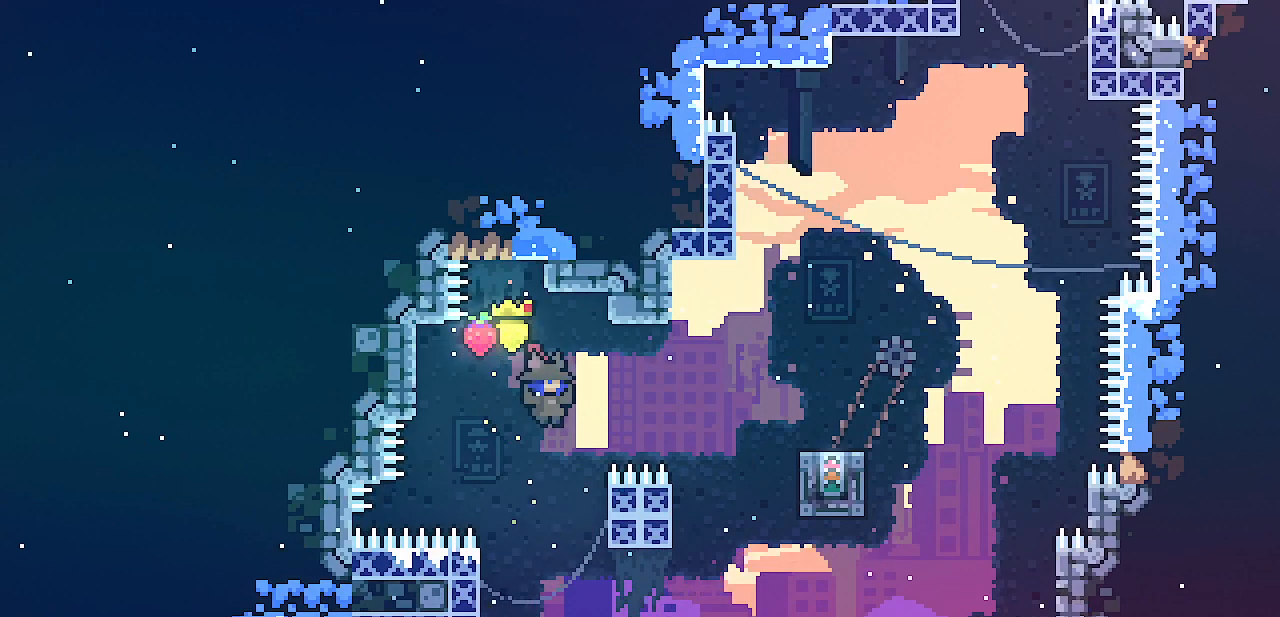
{"keys": ["right", "shift", "z"], "events": [[283, "z", "down"]]}
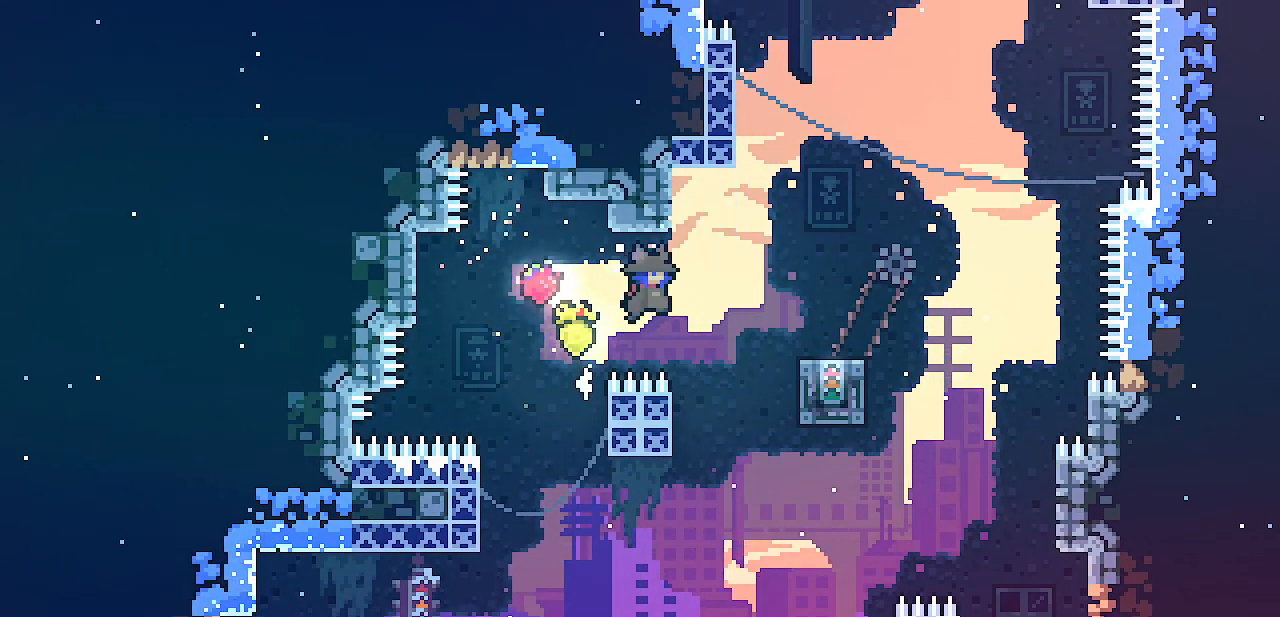
{"keys": ["right", "shift", "z"], "events": [[117, "right", "up"], [300, "left", "down"], [317, "z", "up"], [500, "left", "up"], [500, "right", "down"], [500, "z", "down"]]}
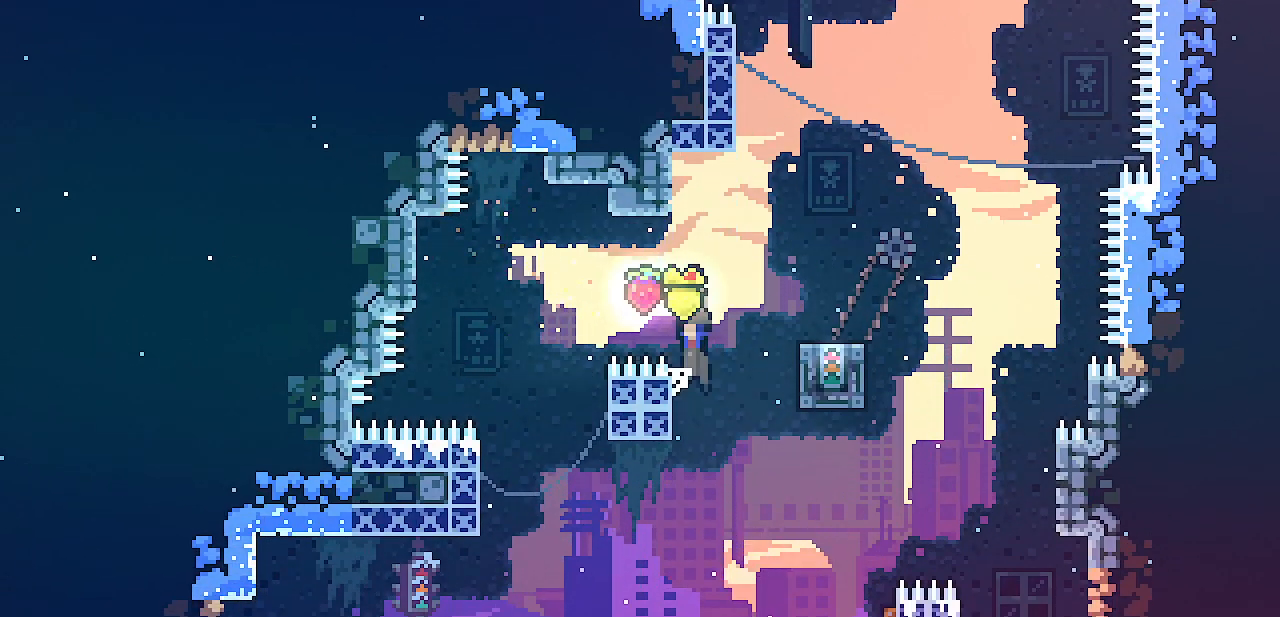
{"keys": [], "events": [[200, "shift", "up"], [200, "z", "up"], [283, "right", "up"]]}
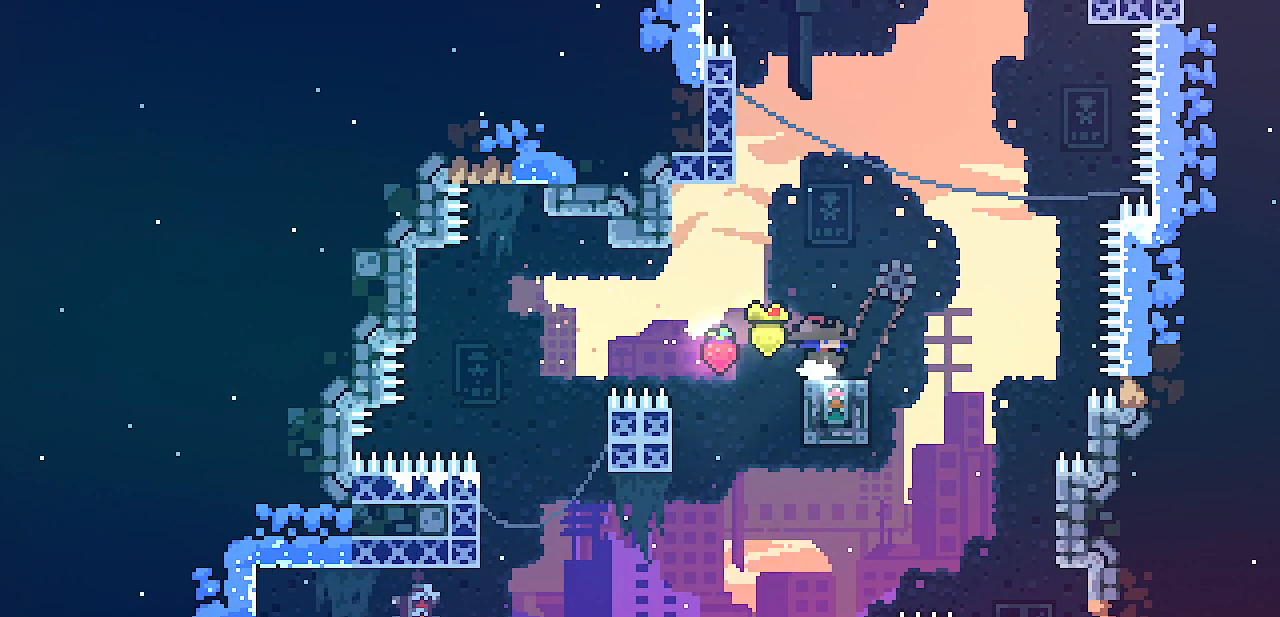
{"keys": [], "events": []}
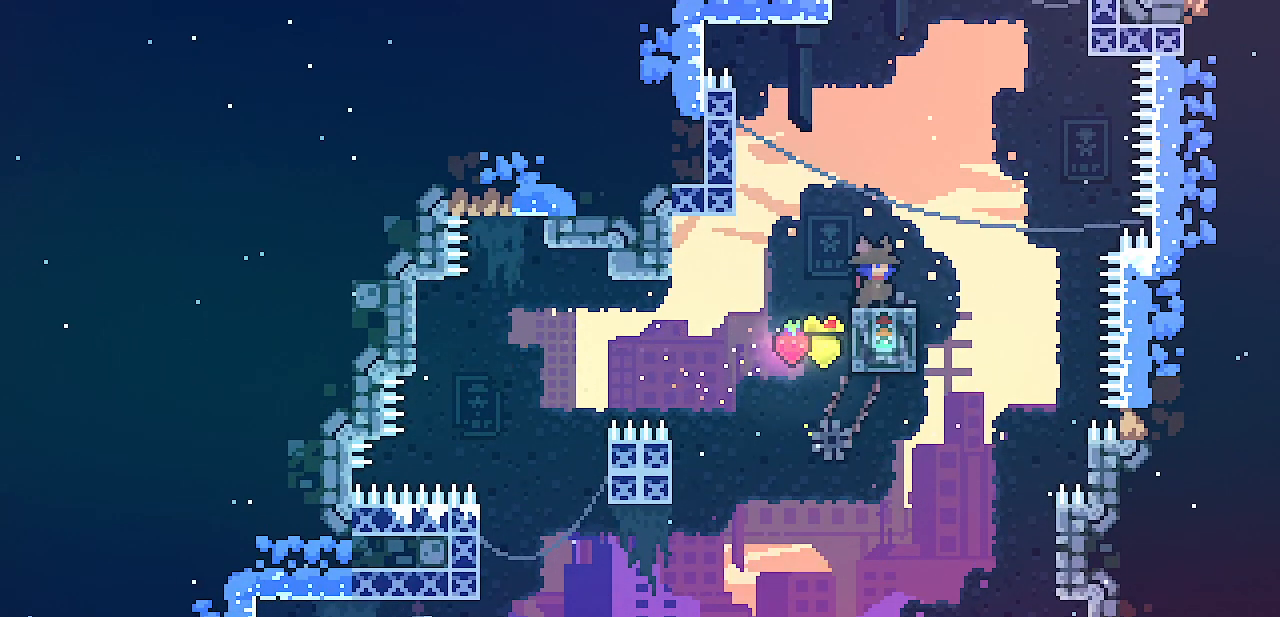
{"keys": ["right"], "events": [[83, "right", "down"], [133, "z", "down"], [483, "z", "up"]]}
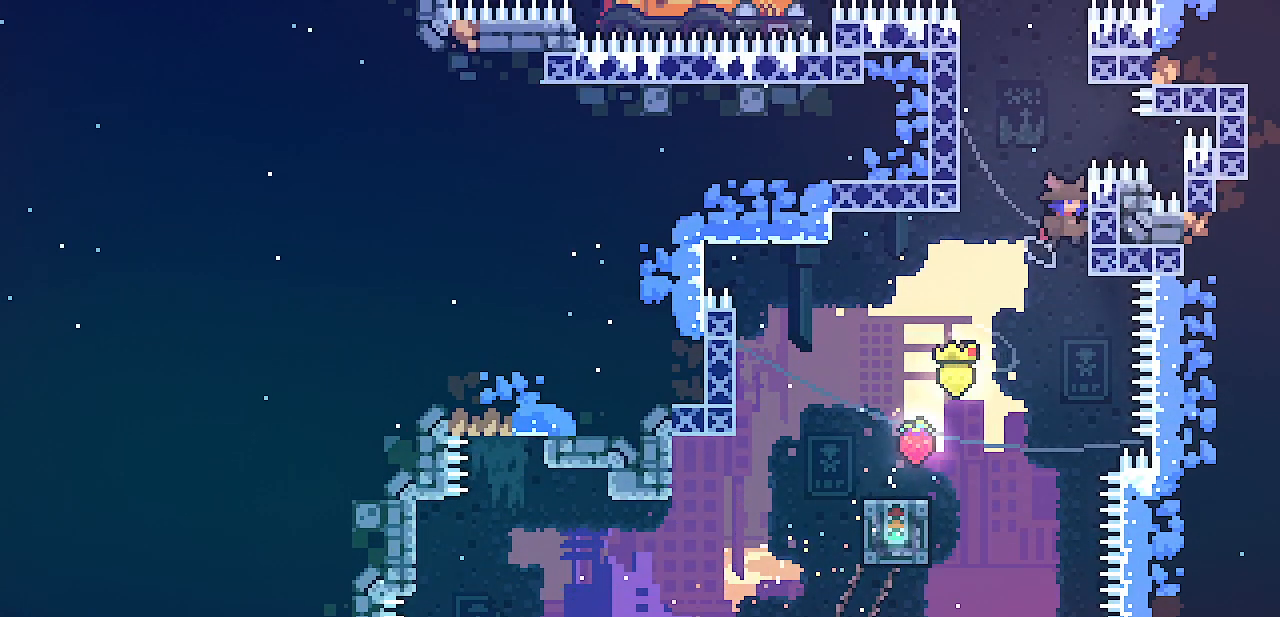
{"keys": ["right", "shift", "z"], "events": [[50, "left", "down"], [50, "right", "up"], [67, "z", "down"], [250, "z", "up"], [333, "left", "up"], [333, "right", "down"], [333, "z", "down"], [400, "shift", "down"]]}
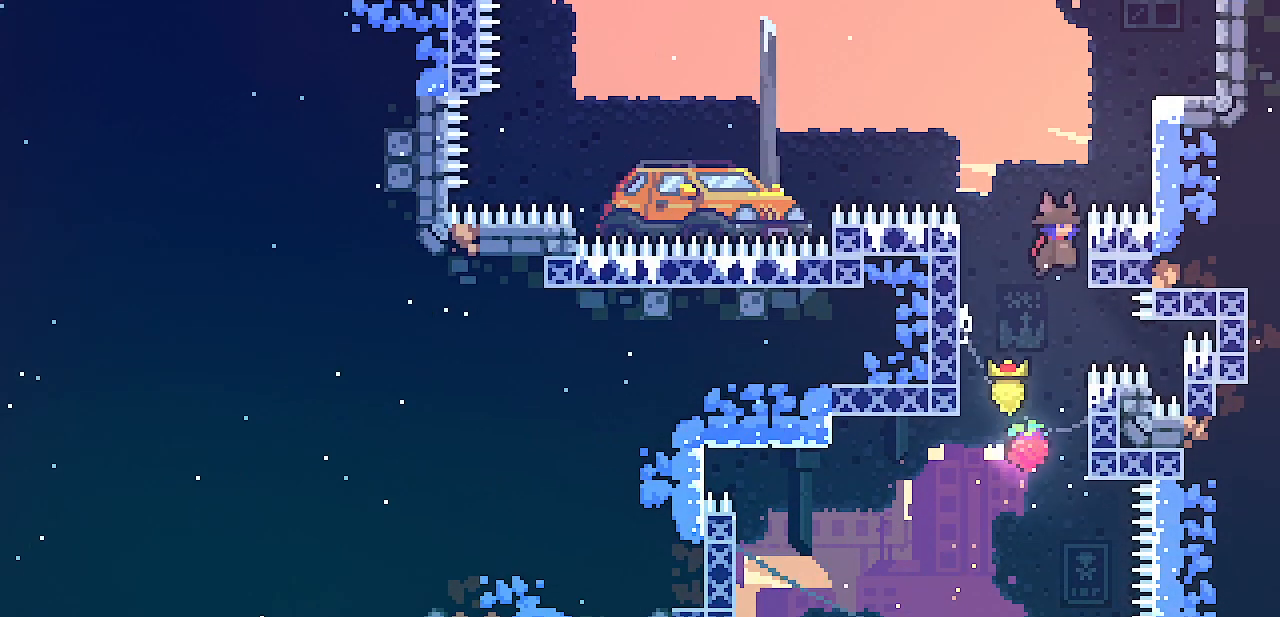
{"keys": ["right", "shift", "x", "z"], "events": [[33, "z", "up"], [100, "z", "down"], [400, "x", "down"]]}
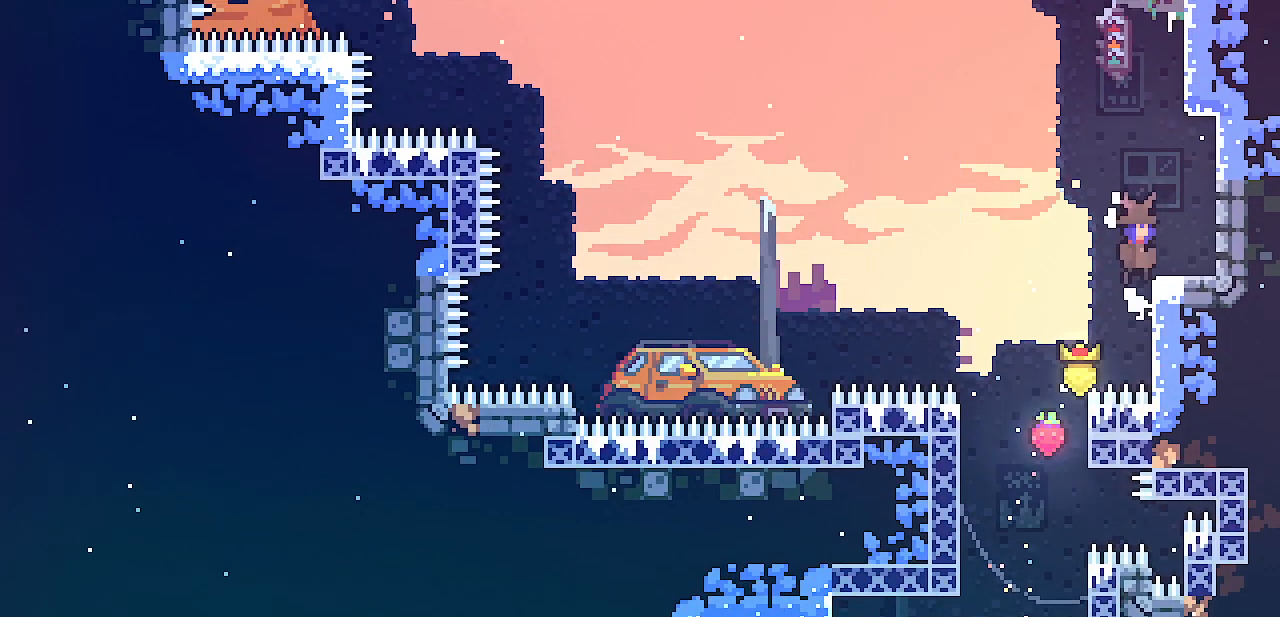
{"keys": ["z"], "events": [[17, "shift", "up"], [17, "z", "up"], [33, "x", "up"], [217, "right", "up"], [300, "z", "down"], [400, "z", "up"], [483, "z", "down"]]}
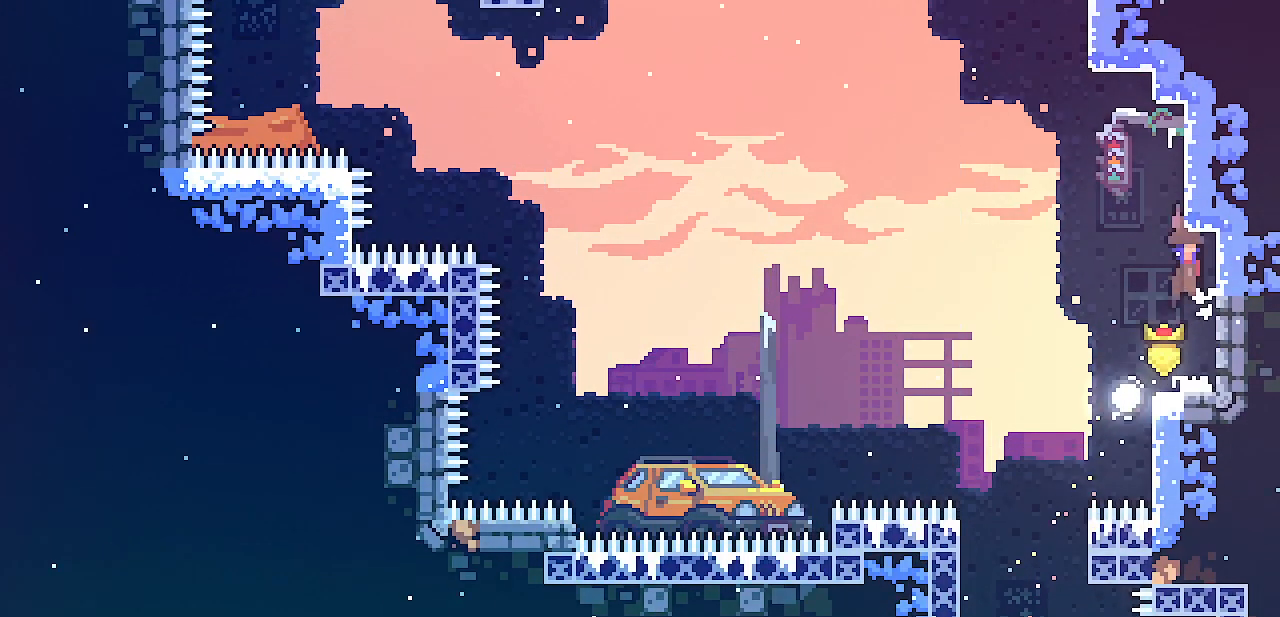
{"keys": ["left", "shift", "z"], "events": [[33, "shift", "down"], [83, "right", "down"], [317, "z", "up"], [383, "left", "down"], [383, "right", "up"], [417, "z", "down"]]}
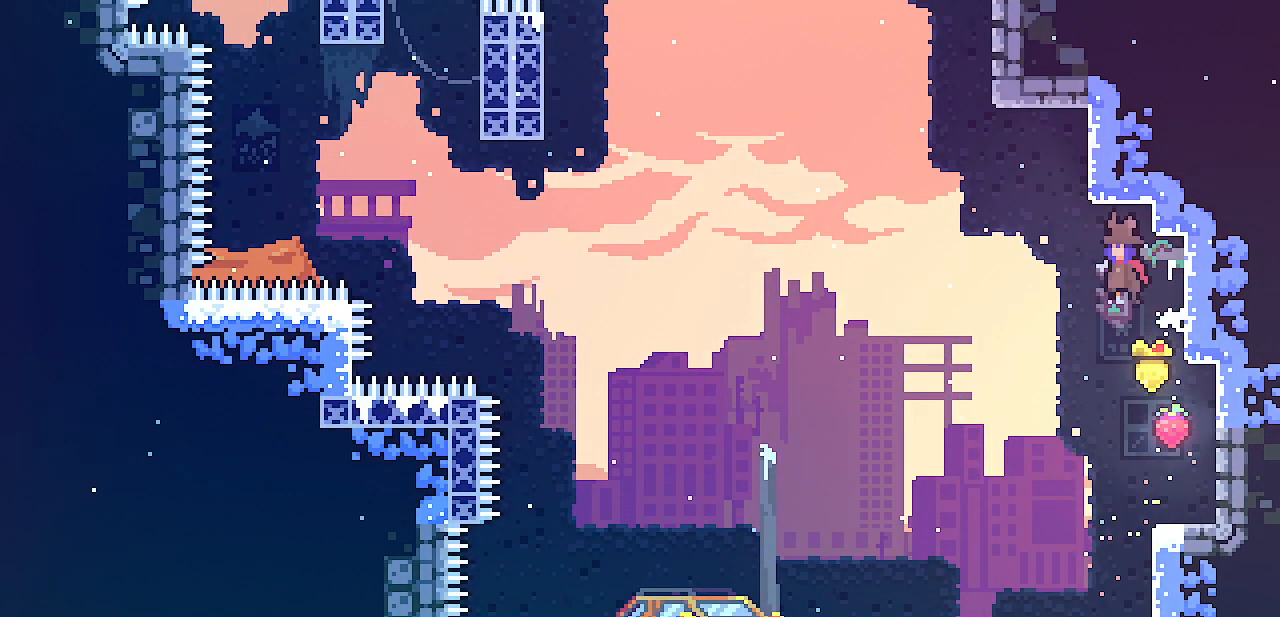
{"keys": ["left", "right", "shift", "z"], "events": [[17, "right", "down"], [50, "left", "up"], [283, "z", "up"], [317, "left", "down"], [317, "right", "up"], [383, "z", "down"], [500, "right", "down"]]}
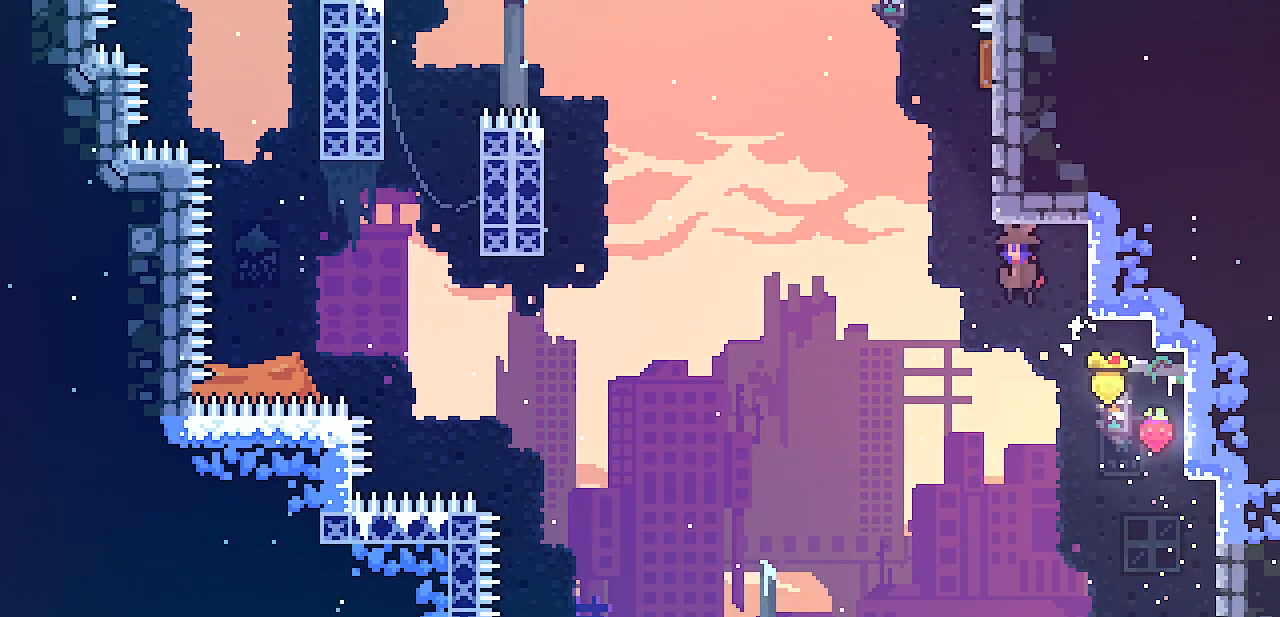
{"keys": ["right", "shift", "x", "z"], "events": [[50, "left", "up"], [150, "z", "up"], [233, "z", "down"], [450, "x", "down"]]}
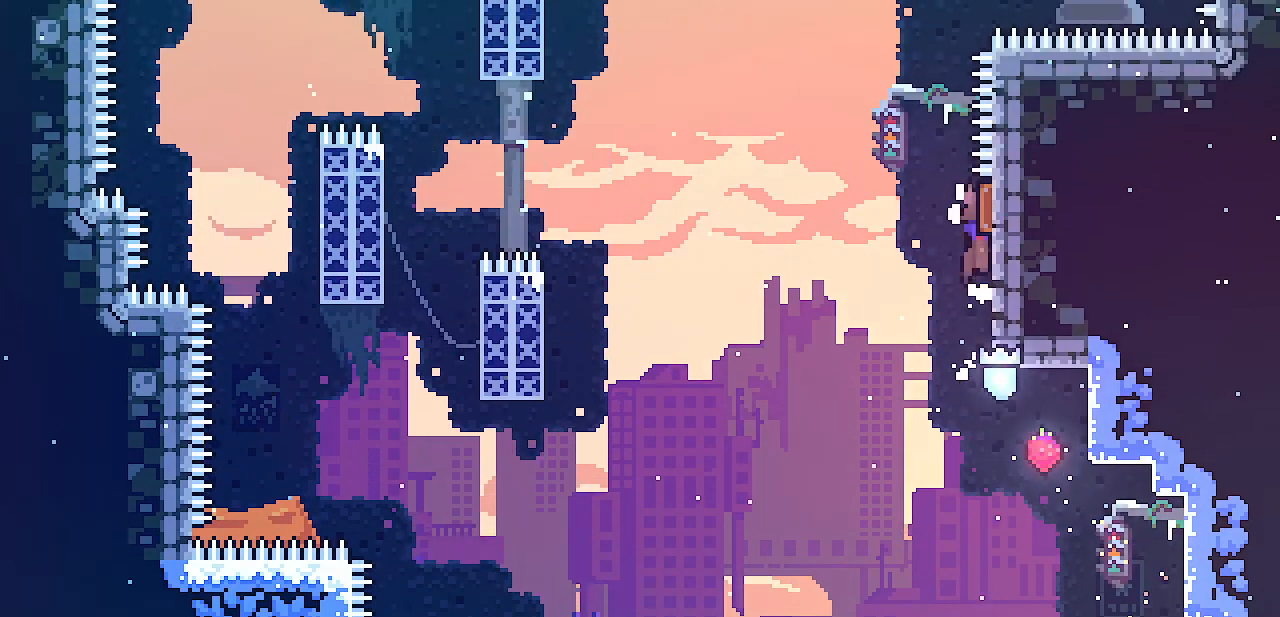
{"keys": ["shift"]}
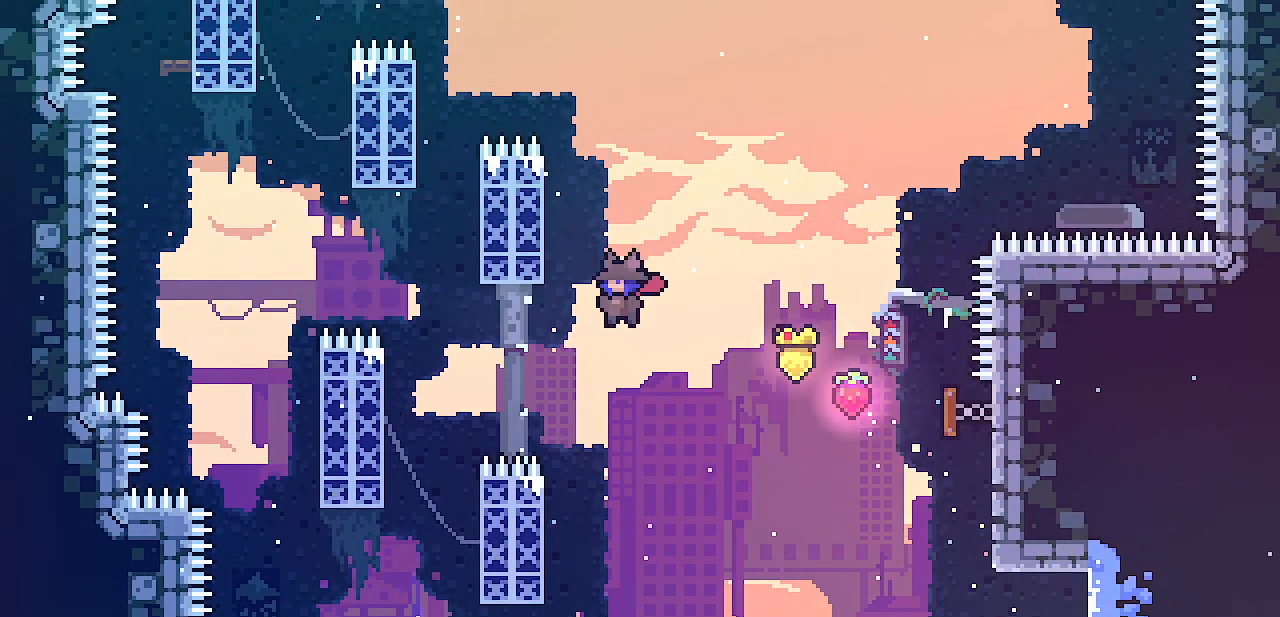
{"keys": ["left", "shift", "z"], "events": [[167, "left", "down"], [333, "z", "down"]]}
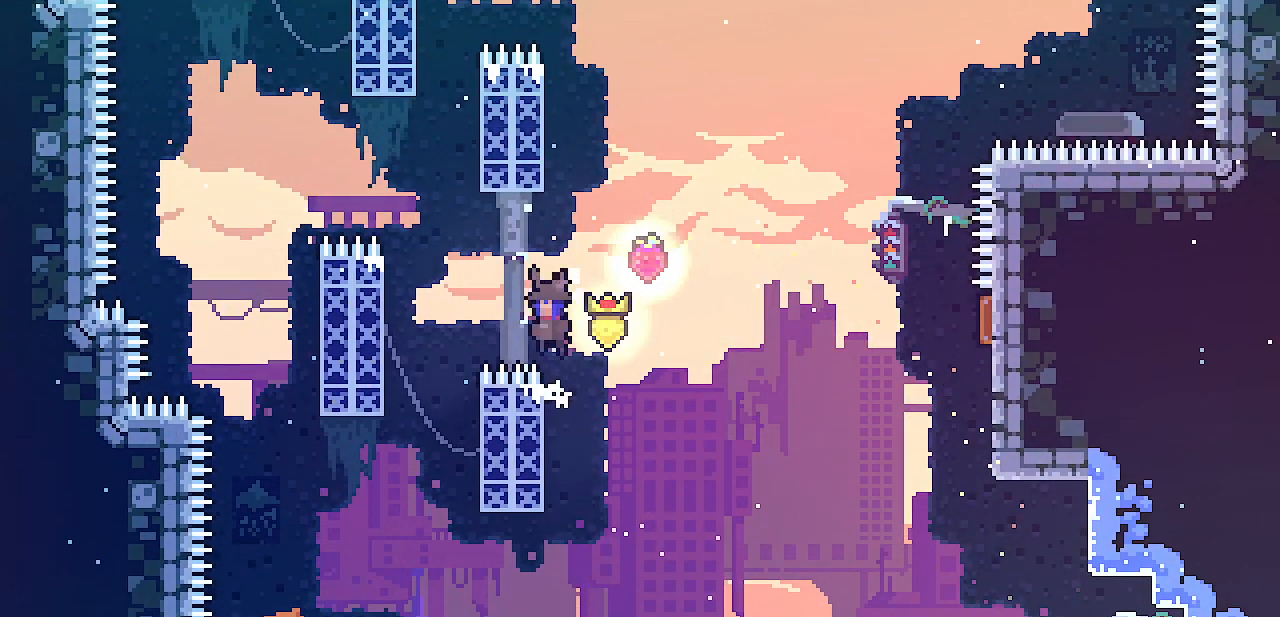
{"keys": ["left", "shift"], "events": [[283, "z", "up"]]}
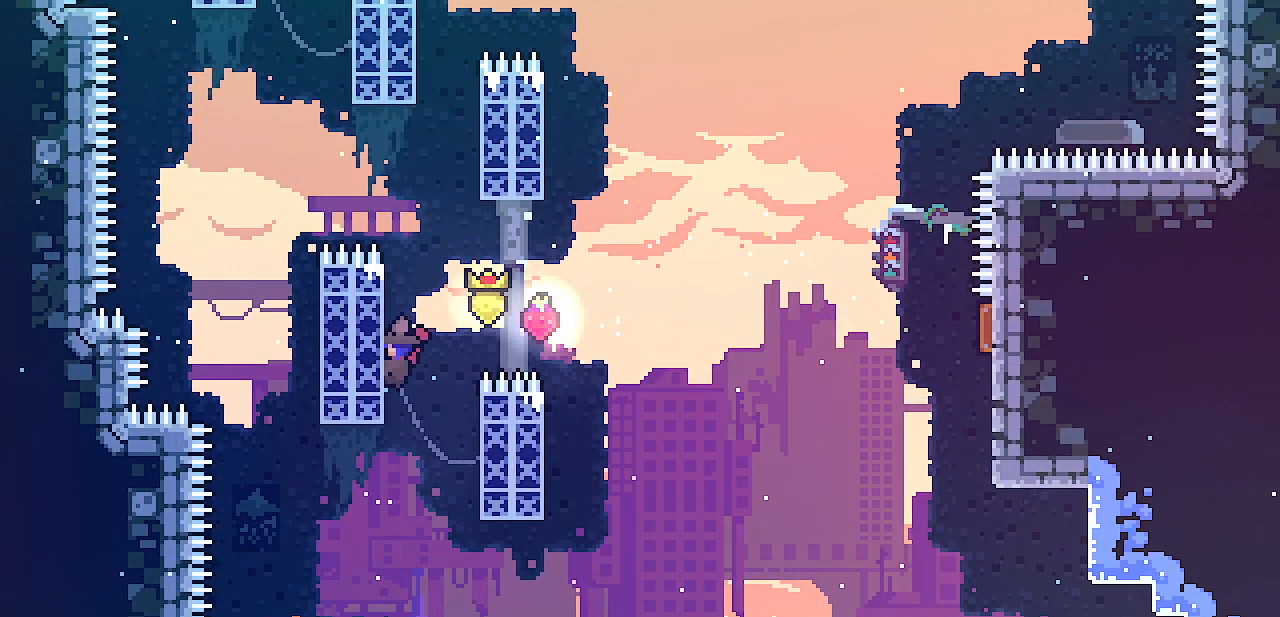
{"keys": ["left", "shift", "up", "z"], "events": [[17, "left", "up"], [17, "shift", "up"], [83, "z", "down"], [167, "left", "down"], [217, "shift", "down"], [467, "up", "down"]]}
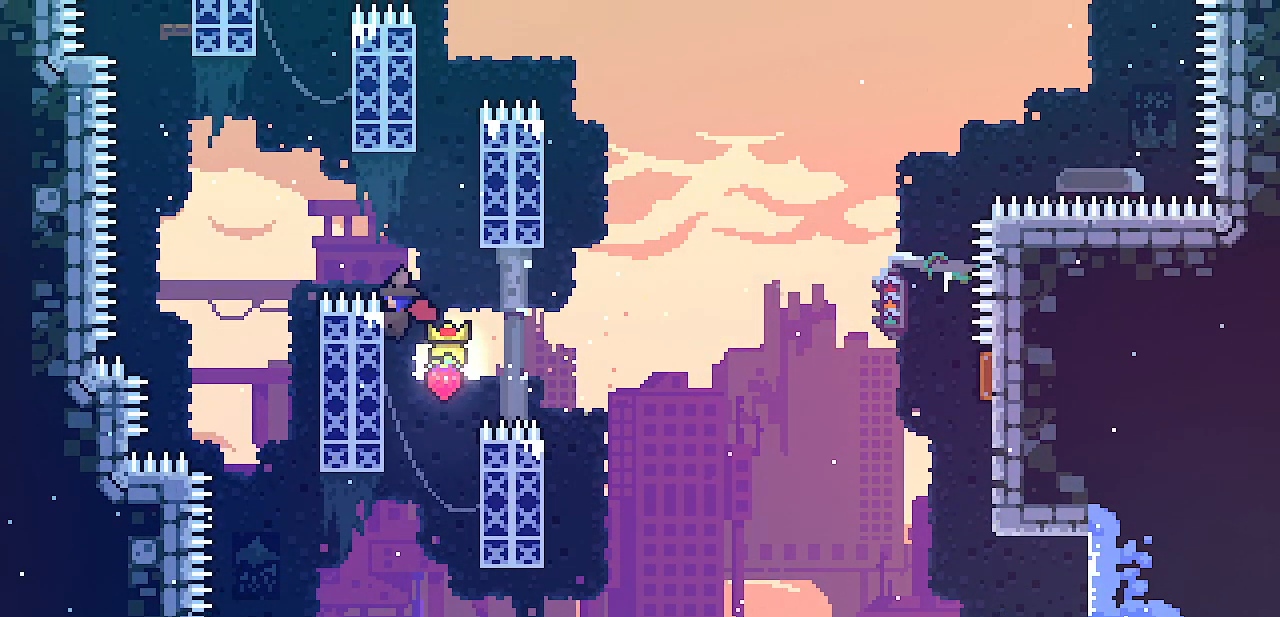
{"keys": ["shift", "up", "z"], "events": [[33, "z", "up"], [50, "left", "up"], [117, "up", "up"], [133, "z", "down"], [233, "right", "down"], [483, "up", "down"], [500, "right", "up"]]}
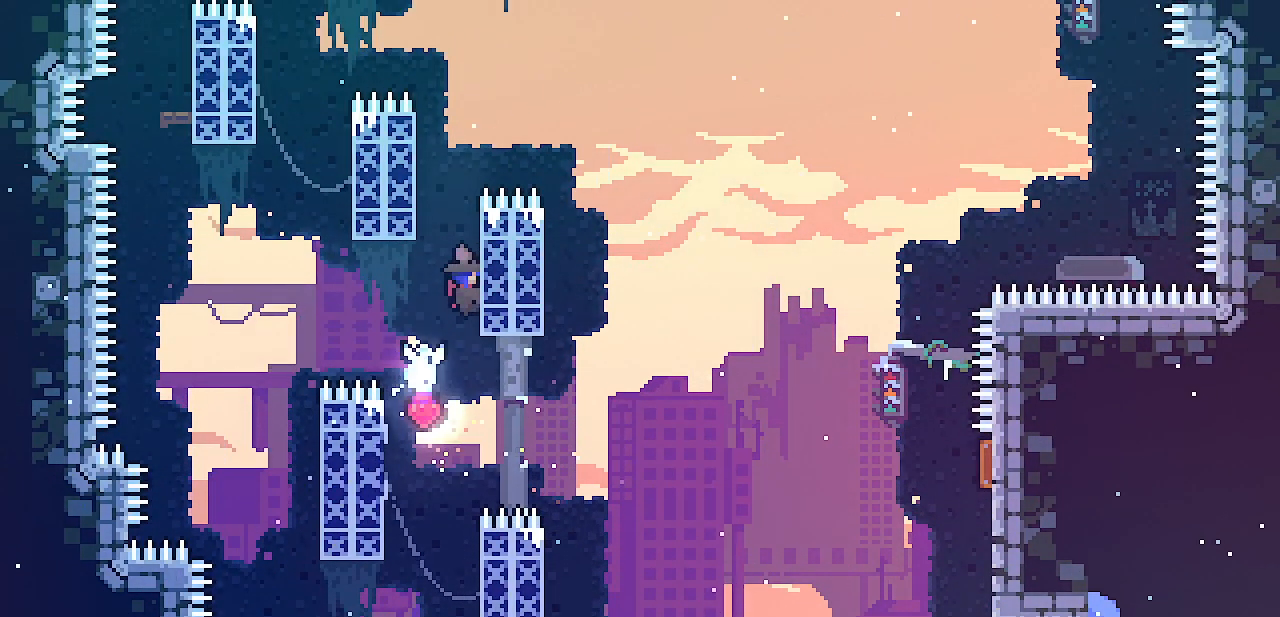
{"keys": ["left", "shift", "z"], "events": [[50, "z", "up"], [183, "up", "up"], [200, "z", "down"], [317, "left", "down"]]}
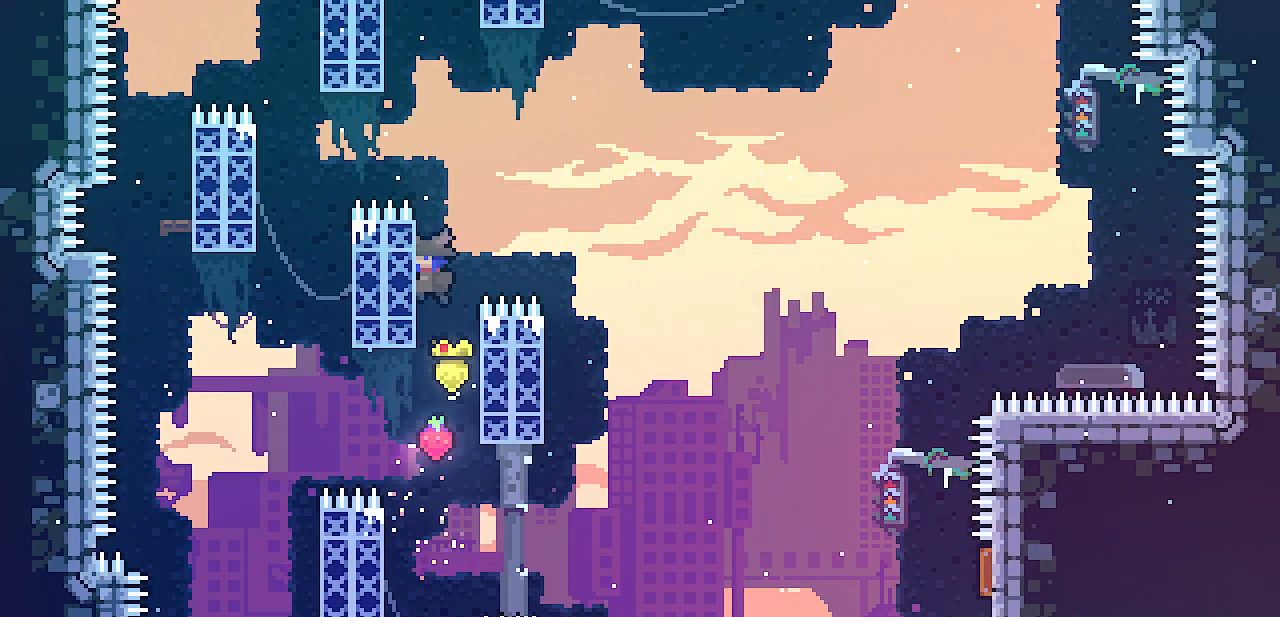
{"keys": ["left", "shift", "up", "z"], "events": [[33, "up", "down"], [200, "z", "up"], [450, "z", "down"]]}
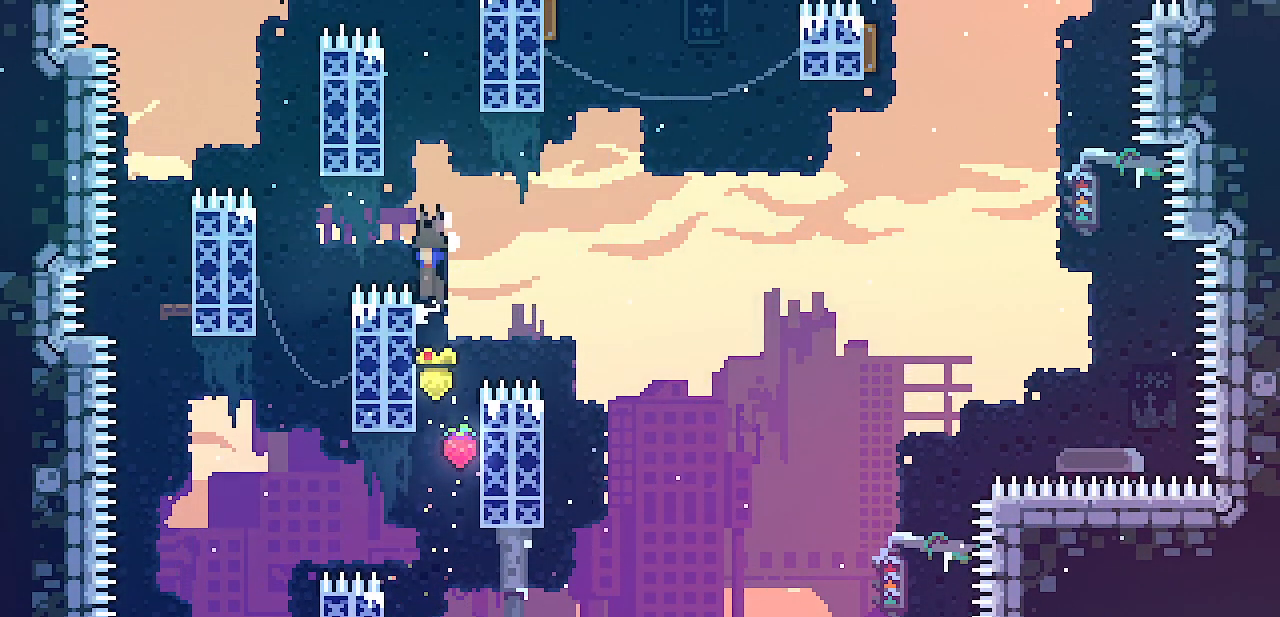
{"keys": ["left", "shift", "up", "z"], "events": []}
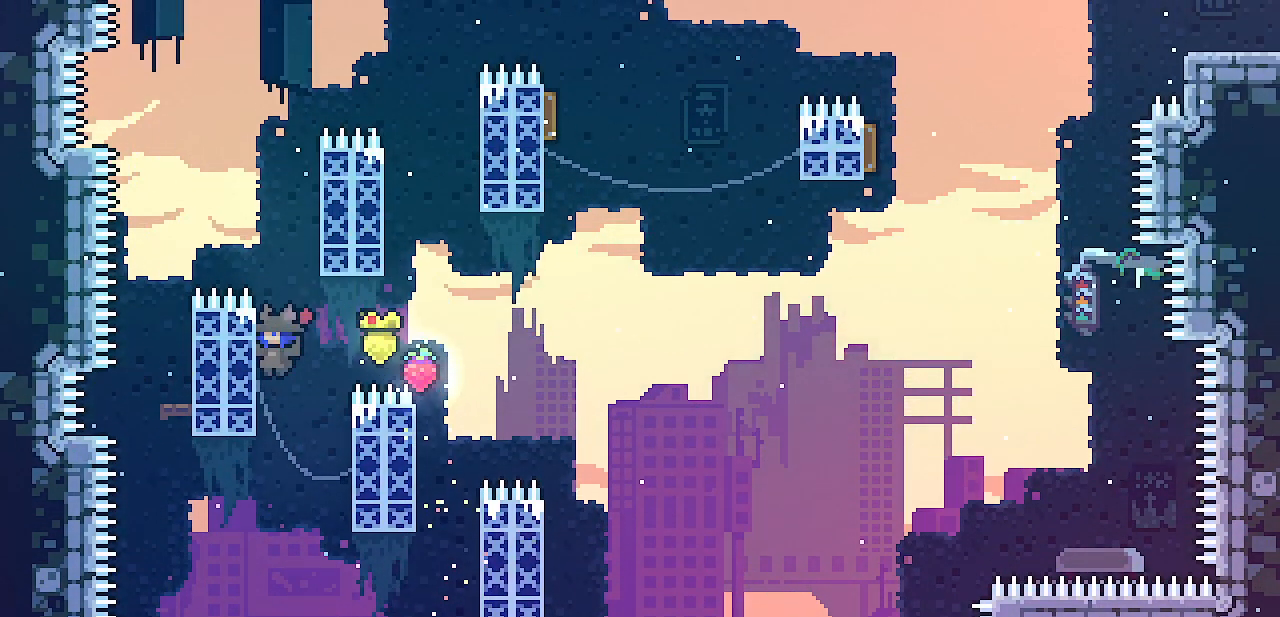
{"keys": ["left", "shift", "z"], "events": [[50, "z", "up"], [283, "up", "up"], [300, "z", "down"]]}
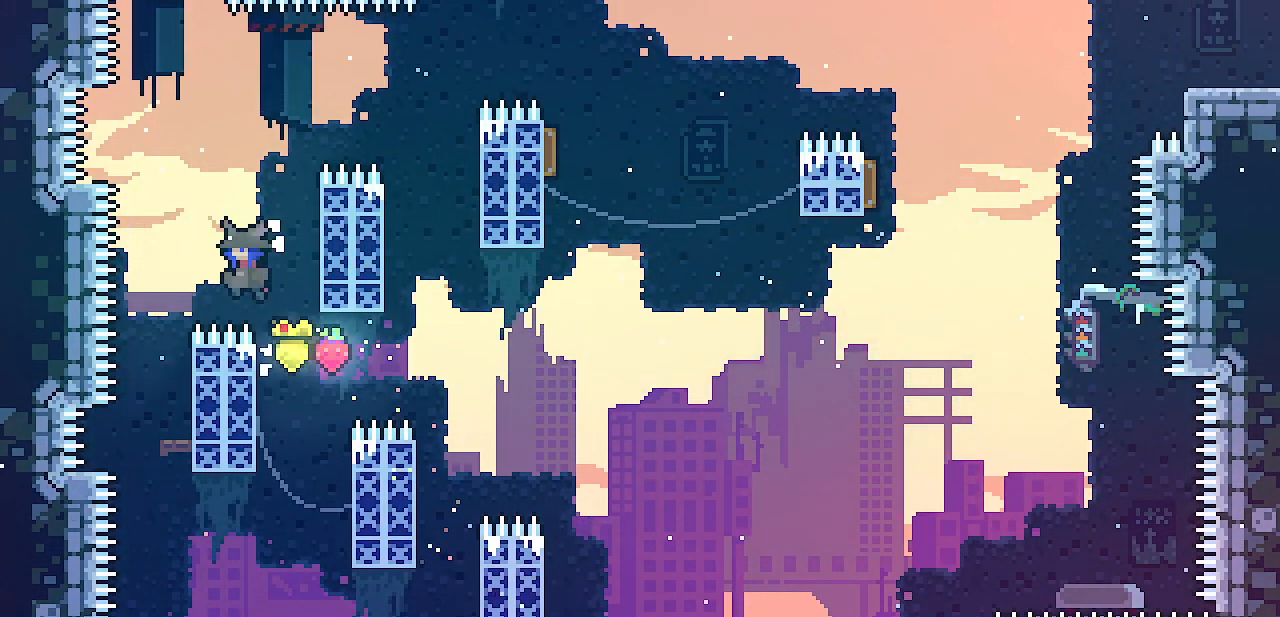
{"keys": [], "events": [[167, "shift", "up"], [183, "z", "up"], [200, "left", "up"], [333, "right", "down"], [433, "right", "up"]]}
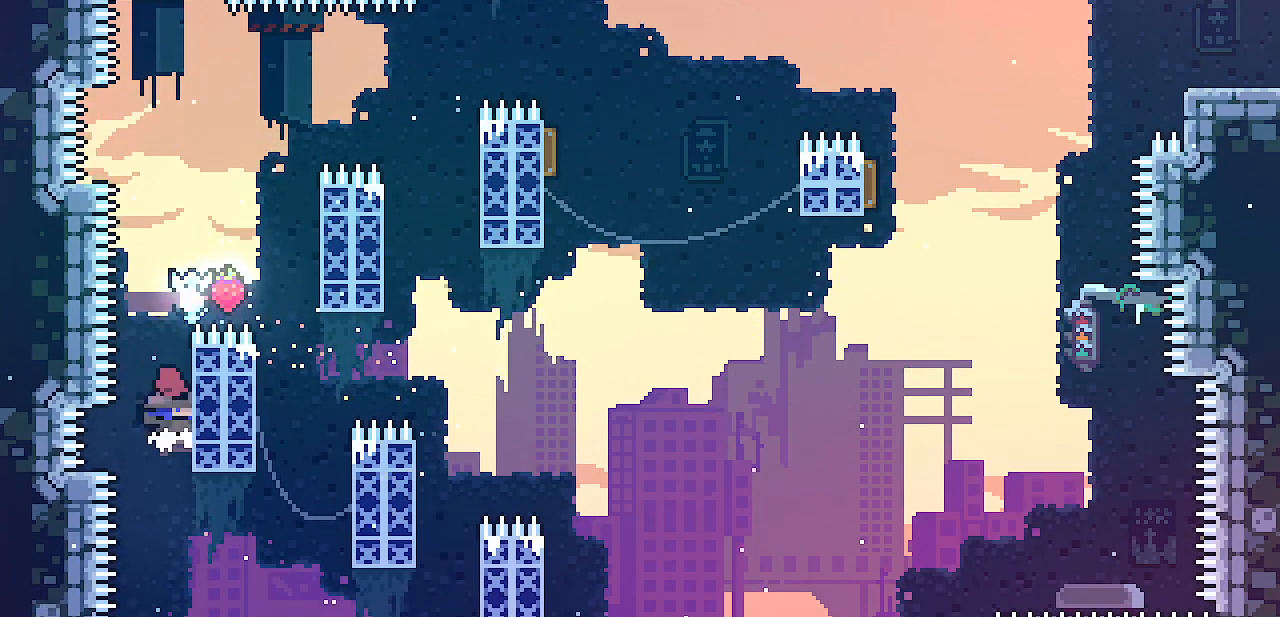
{"keys": ["right", "shift", "z"], "events": [[67, "shift", "down"], [83, "right", "down"], [83, "z", "down"], [200, "z", "up"], [267, "z", "down"]]}
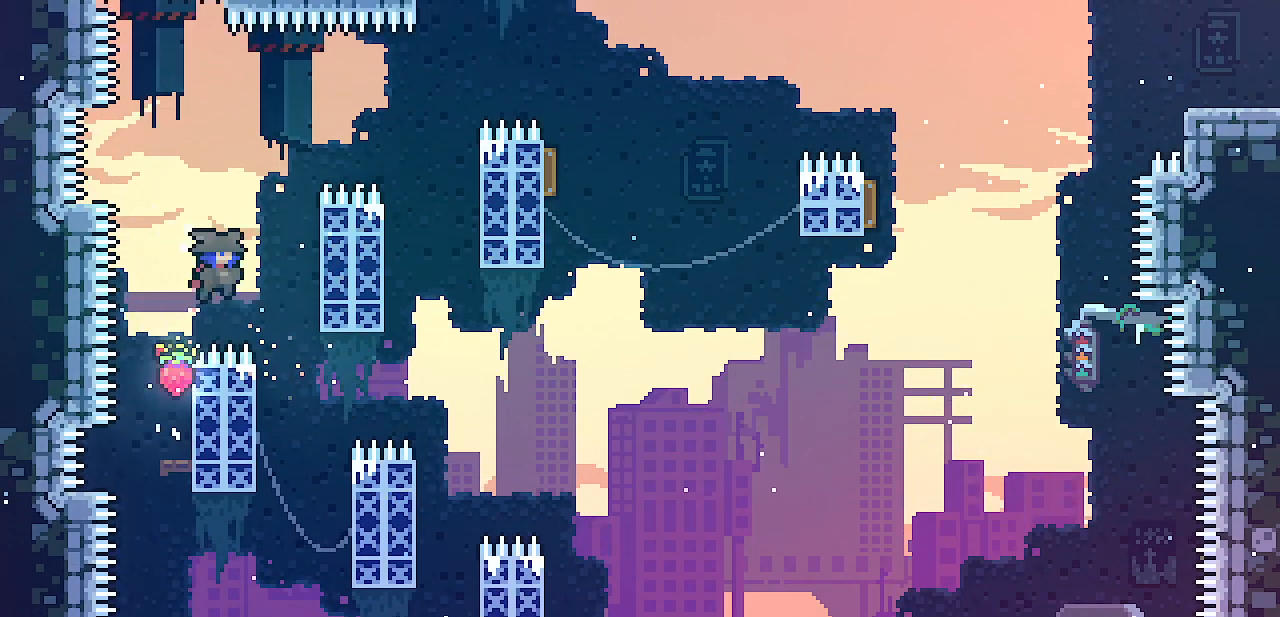
{"keys": ["right", "shift", "up"], "events": [[133, "up", "down"], [367, "z", "up"]]}